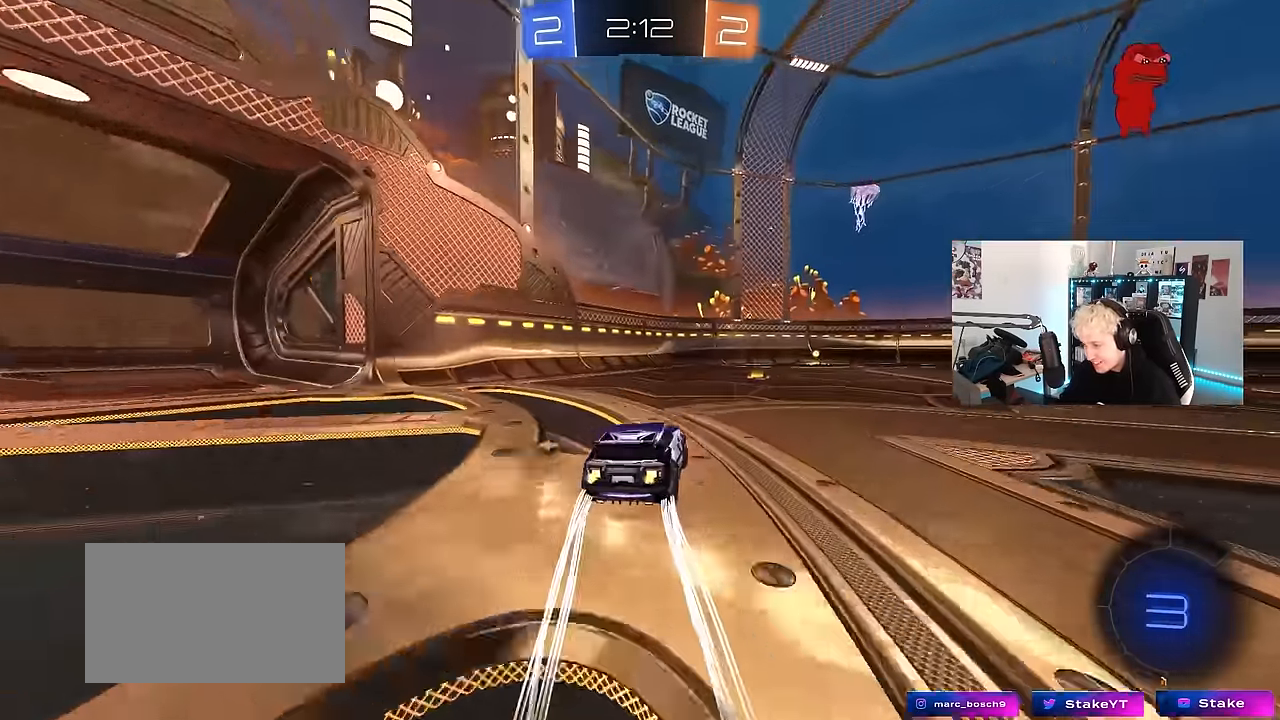
Gameplay with keyboard and mouse; each line is a JSON object with the keys and mouse buttons held at the frame after it. "events" lists presses ("down") and releases ("up") of "1", "2", "3", "4", "5", "a", "alt", "c", "caps_lock", "ctrl", "d", "e", "f", "g", "q", "r", "s", "shift", "space", "t", "tab", "v", "w", "x", "z", "mouse_left", "mouse_wheel" and "mouse_right" between this image and that frame as [ms after this image, input, new state], when the widget could be followed in between. "mouse_left", "mouse_wheel", "mouse_right" = the "left", "wheel", "right" buttons of the "mouse" list. No other keys are recorded. "wheel" means that the mouse wheel is clicked or scrolled. Mouse movement is not recorded.
{"keys": ["d", "w"], "mouse": ["left"], "events": [[50, "d", "up"], [50, "mouse_left", "down"], [233, "a", "down"], [233, "space", "down"], [383, "a", "up"], [383, "space", "up"], [466, "d", "down"]]}
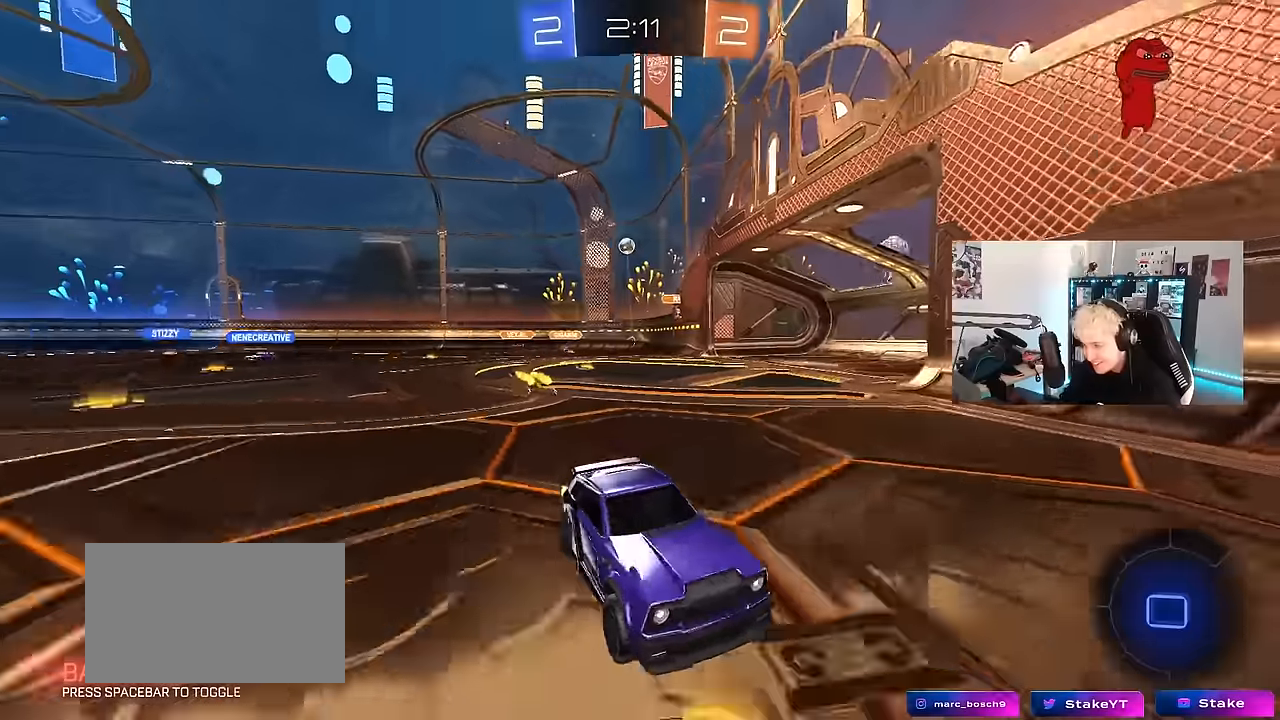
{"keys": ["d", "w"], "mouse": ["left"], "events": [[150, "d", "up"], [250, "d", "down"], [350, "shift", "down"], [483, "shift", "up"]]}
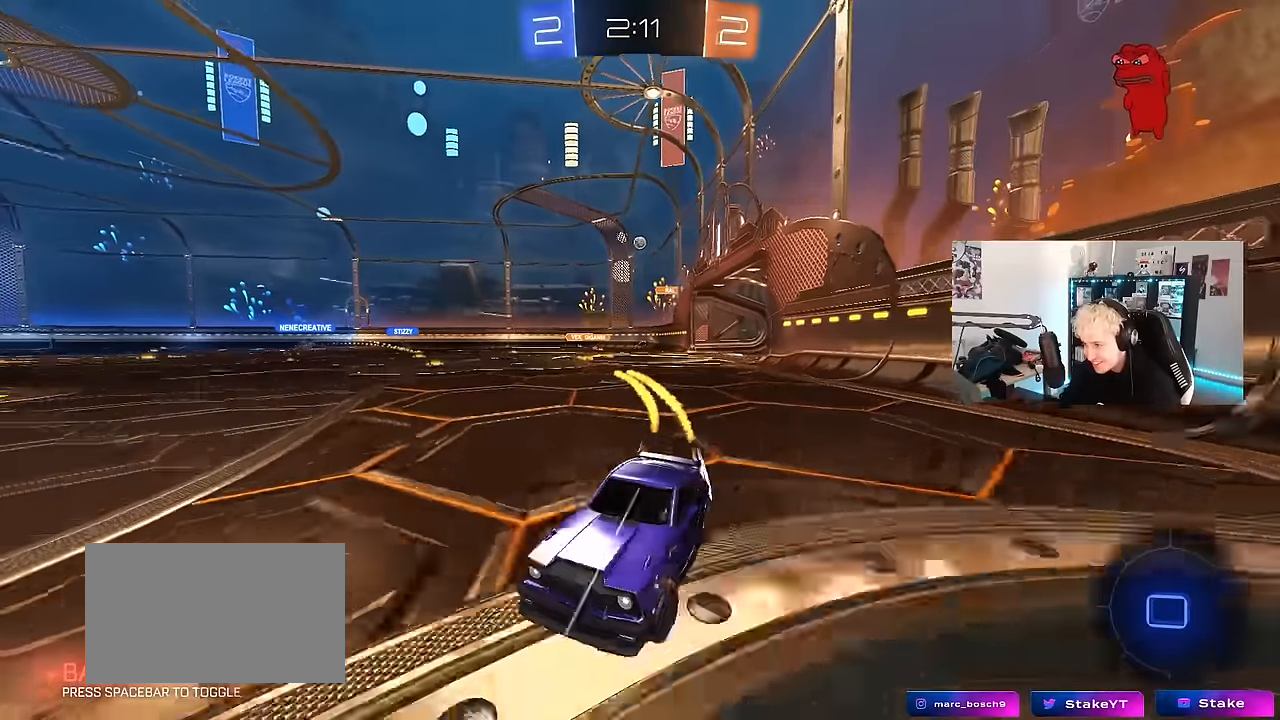
{"keys": ["w"], "mouse": [], "events": [[416, "mouse_left", "up"], [466, "d", "up"]]}
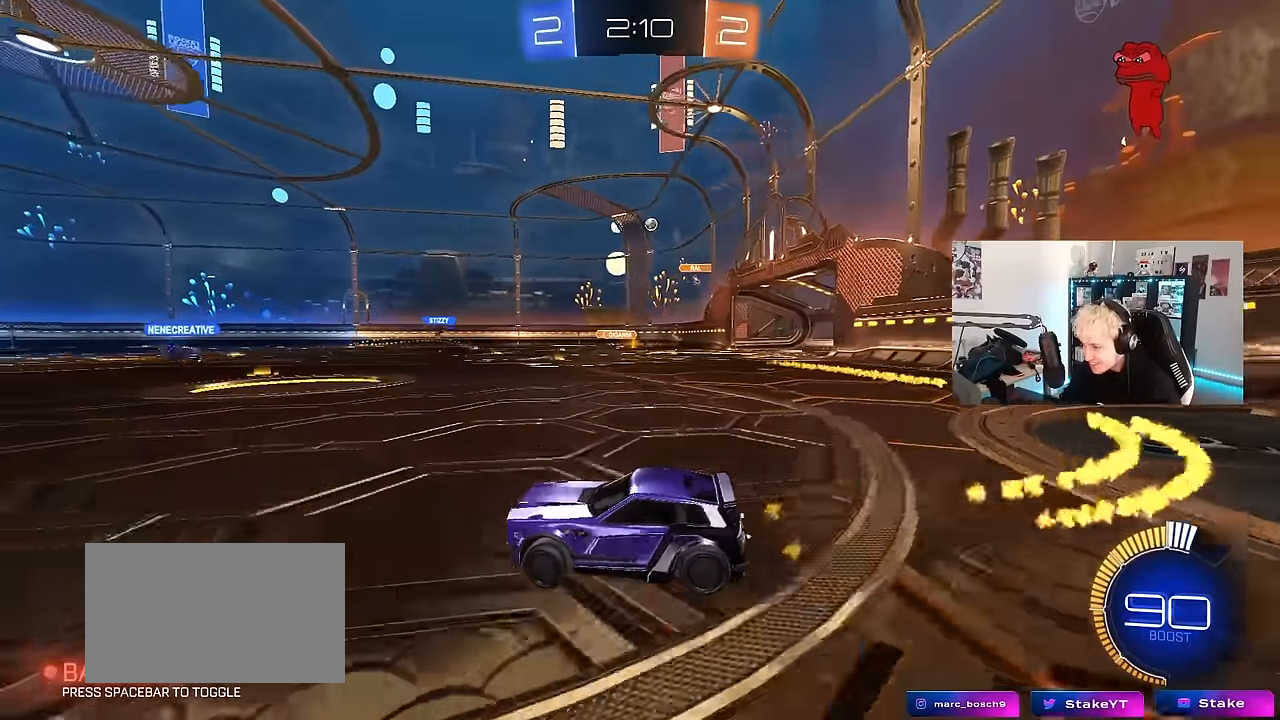
{"keys": ["d", "w"], "mouse": [], "events": [[150, "d", "down"], [283, "mouse_left", "down"], [383, "d", "up"], [466, "d", "down"], [466, "mouse_left", "up"]]}
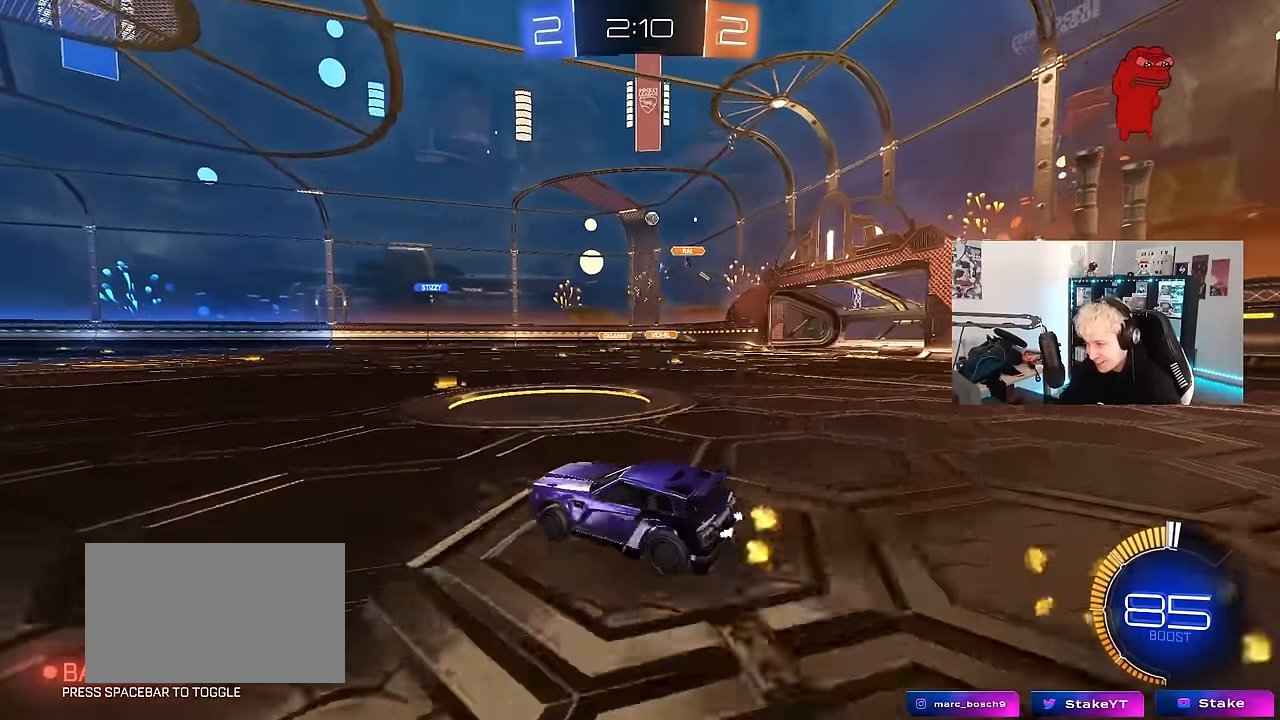
{"keys": ["w"], "mouse": ["left"], "events": [[116, "d", "up"], [300, "a", "down"], [433, "a", "up"], [433, "mouse_left", "down"]]}
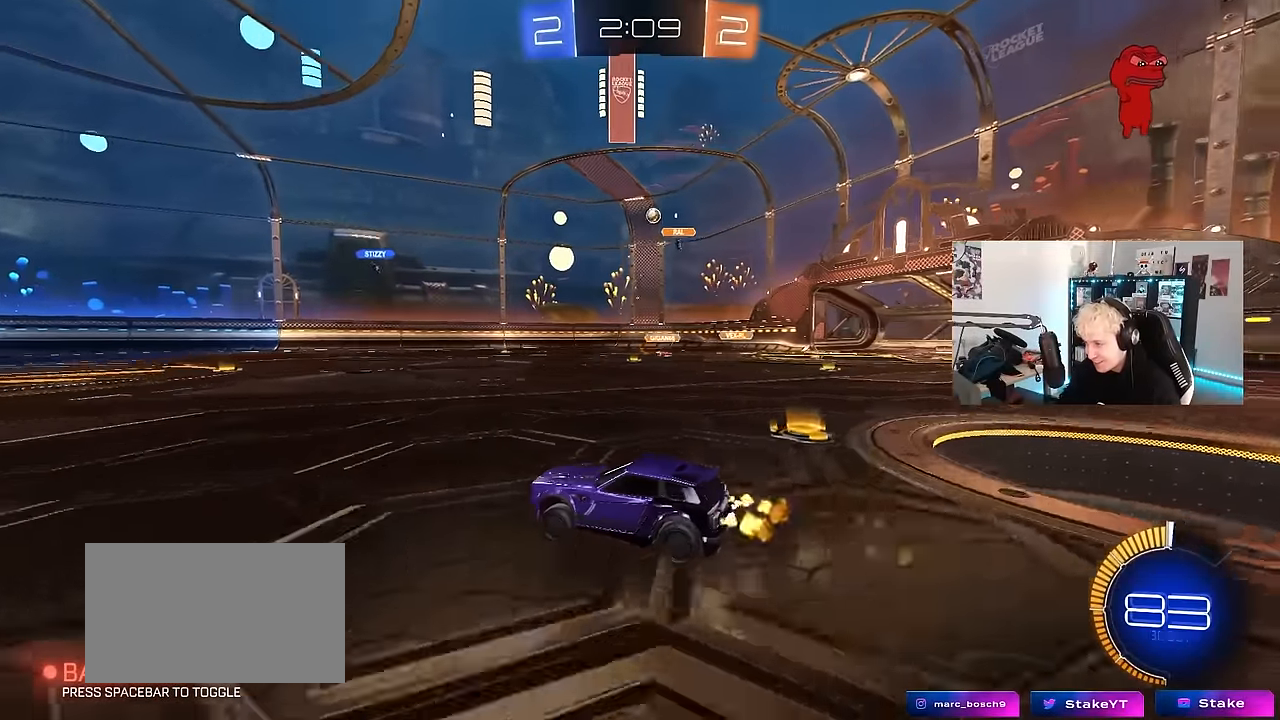
{"keys": ["a", "w"], "mouse": [], "events": [[133, "d", "down"], [133, "mouse_left", "up"], [216, "d", "up"], [450, "a", "down"]]}
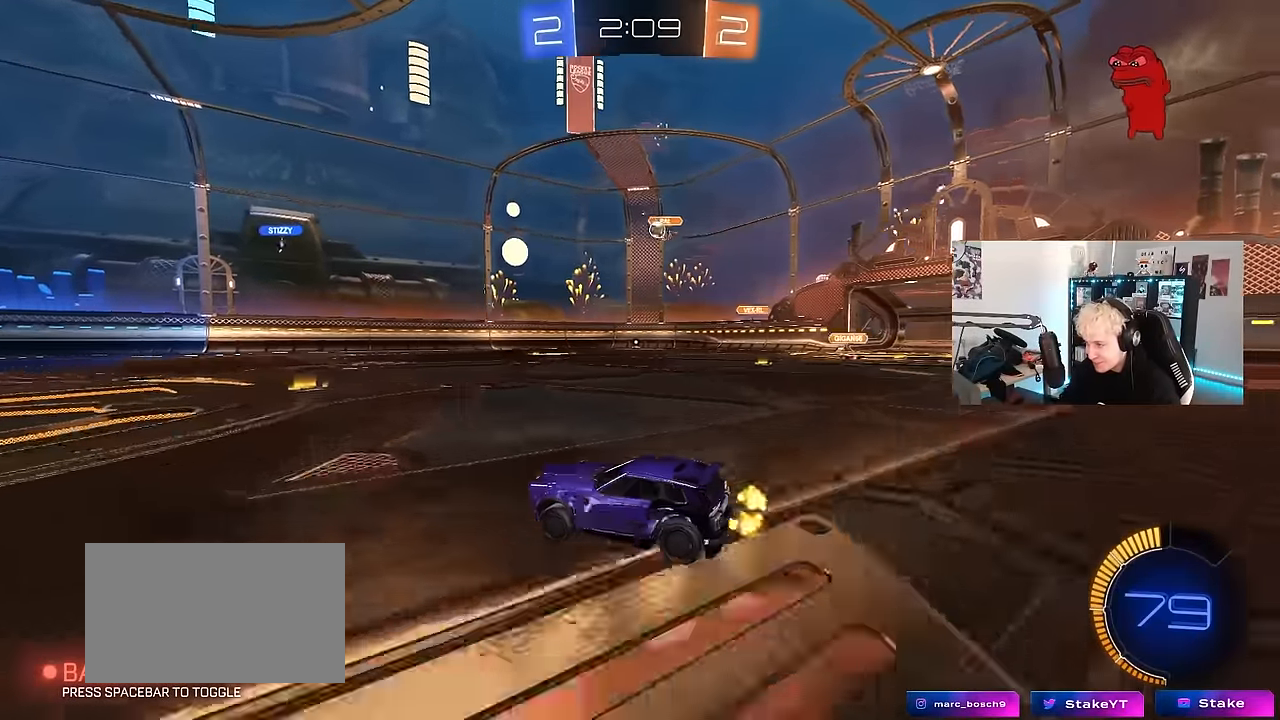
{"keys": ["s"], "mouse": [], "events": [[100, "a", "up"], [283, "w", "up"], [466, "s", "down"]]}
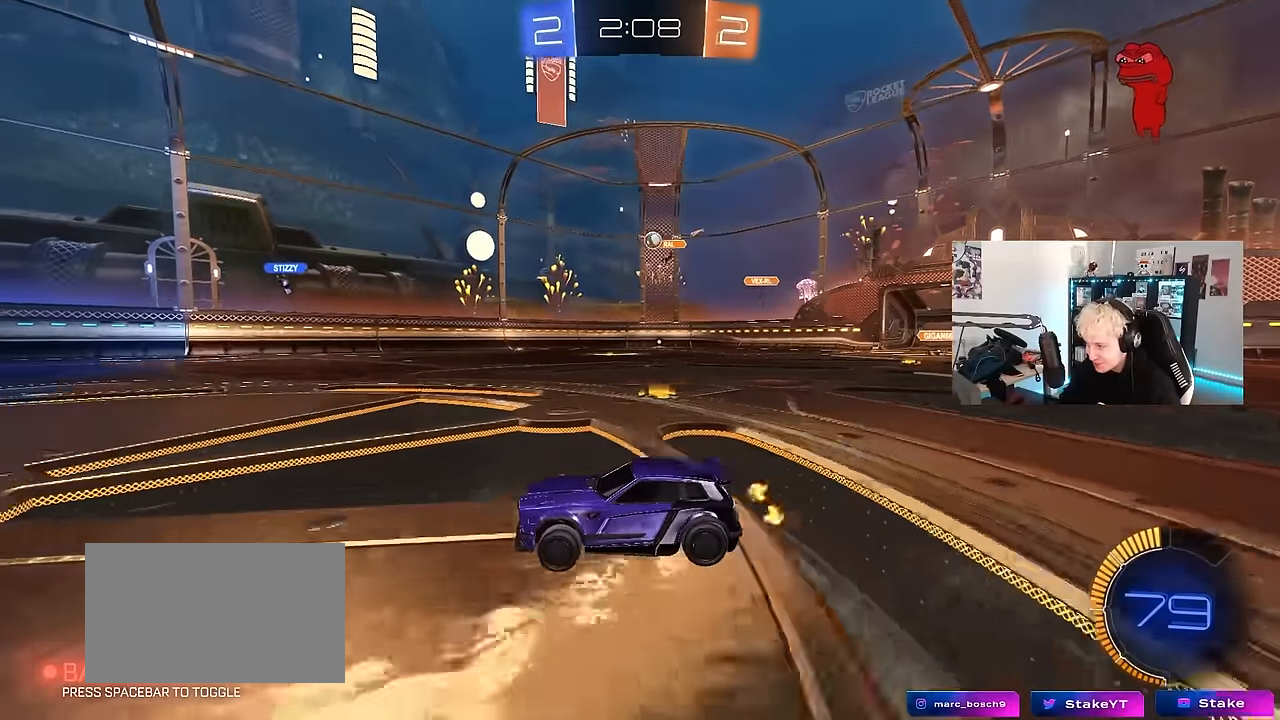
{"keys": ["d", "w"], "mouse": [], "events": [[16, "d", "down"], [166, "s", "up"], [200, "shift", "down"], [250, "w", "down"], [400, "shift", "up"]]}
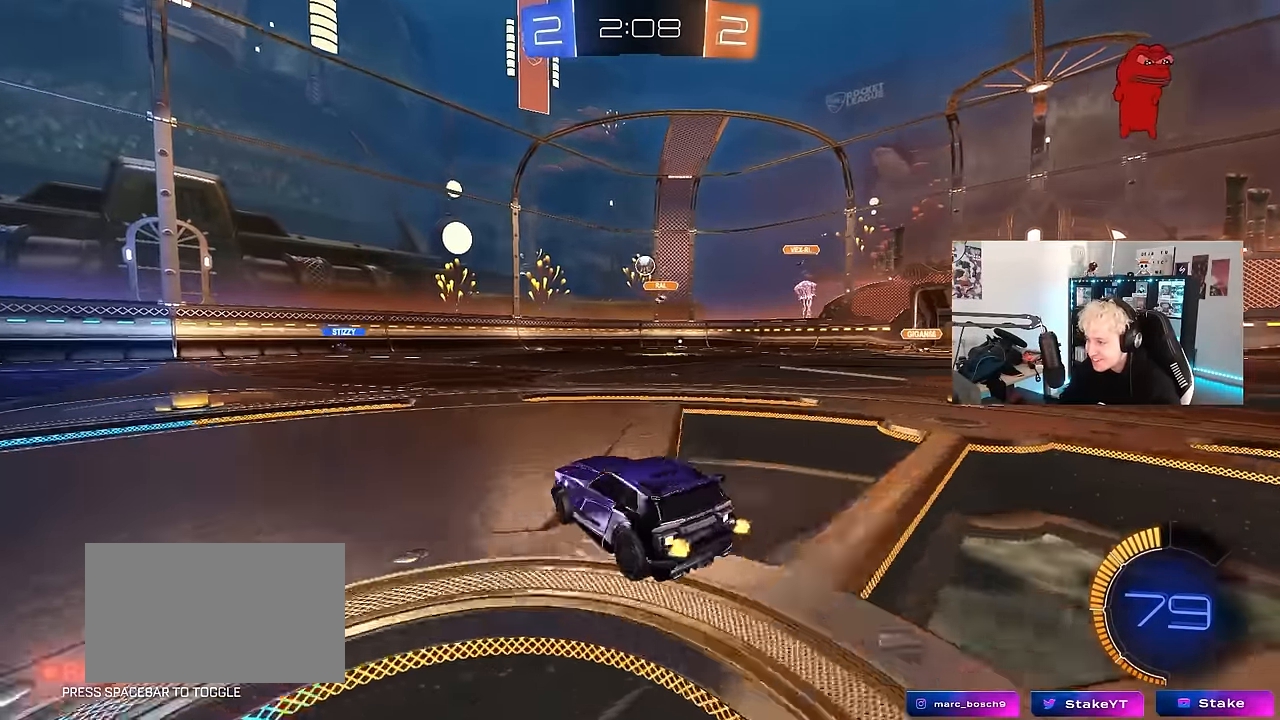
{"keys": ["w"], "mouse": [], "events": [[83, "d", "up"], [83, "w", "up"], [216, "d", "down"], [416, "d", "up"], [466, "w", "down"]]}
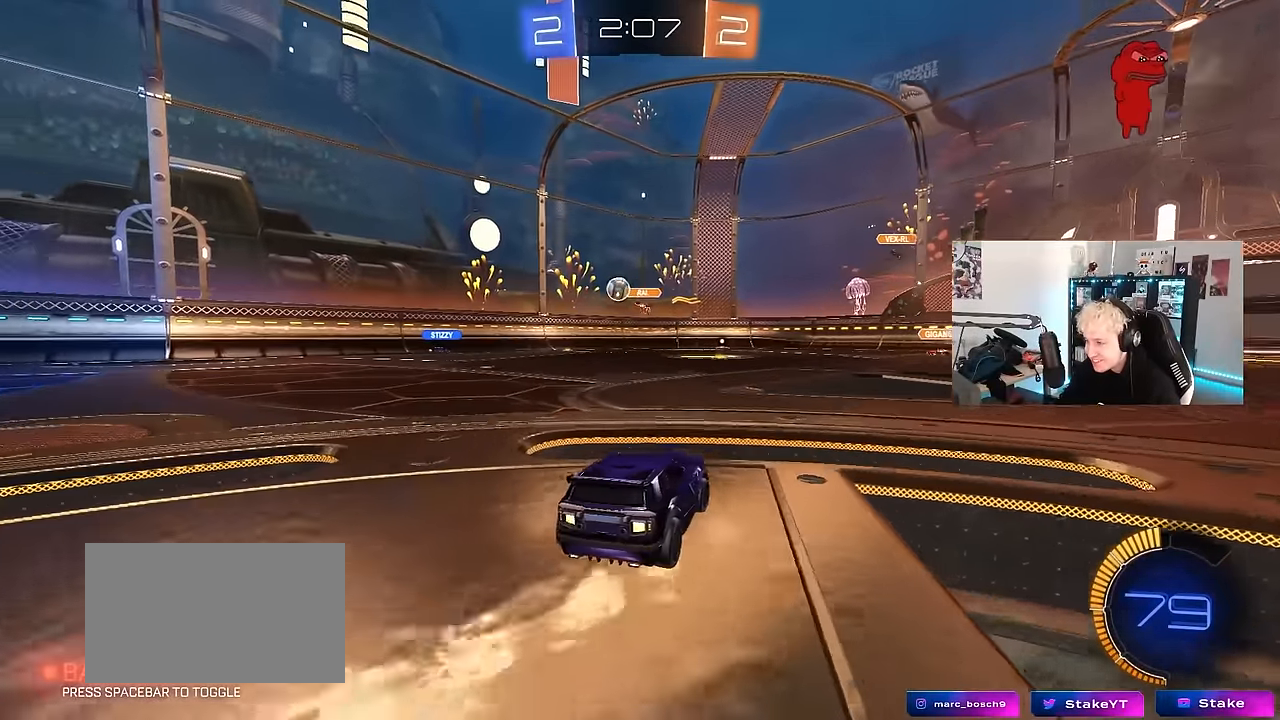
{"keys": [], "mouse": [], "events": [[50, "d", "down"], [183, "shift", "down"], [283, "shift", "up"], [433, "d", "up"], [433, "w", "up"]]}
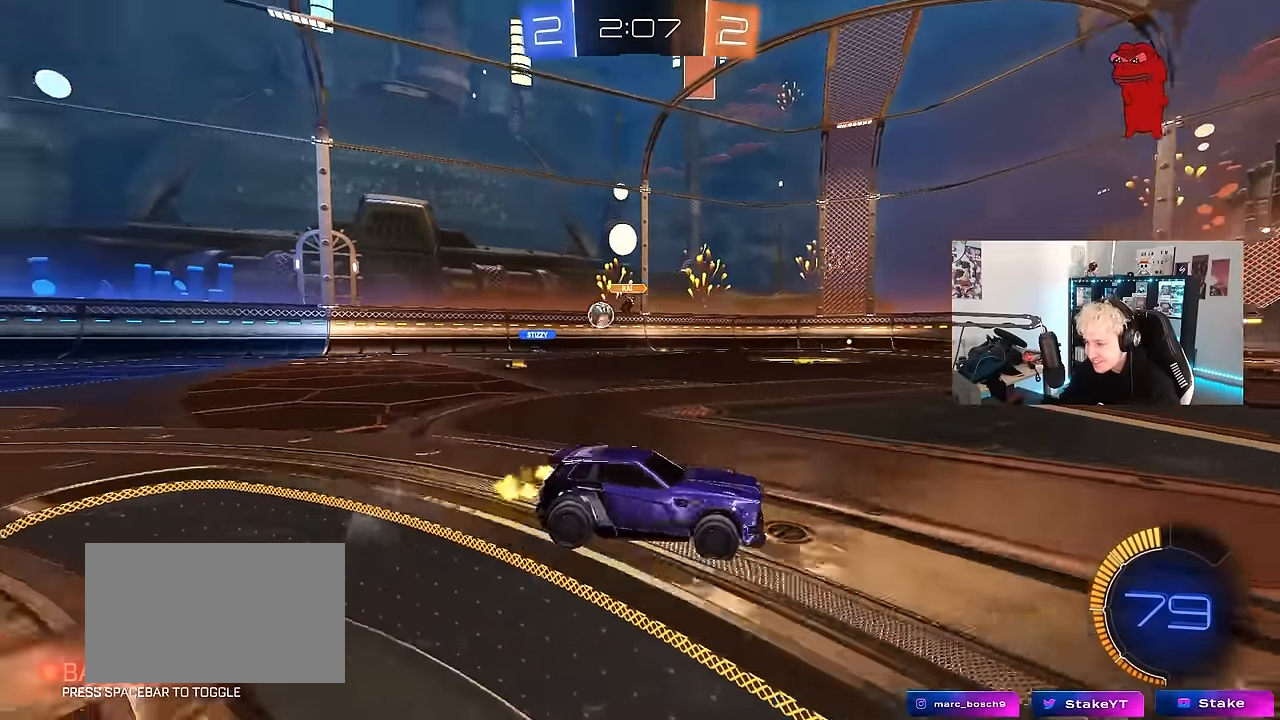
{"keys": ["d", "w"], "mouse": [], "events": [[116, "d", "down"], [433, "w", "down"]]}
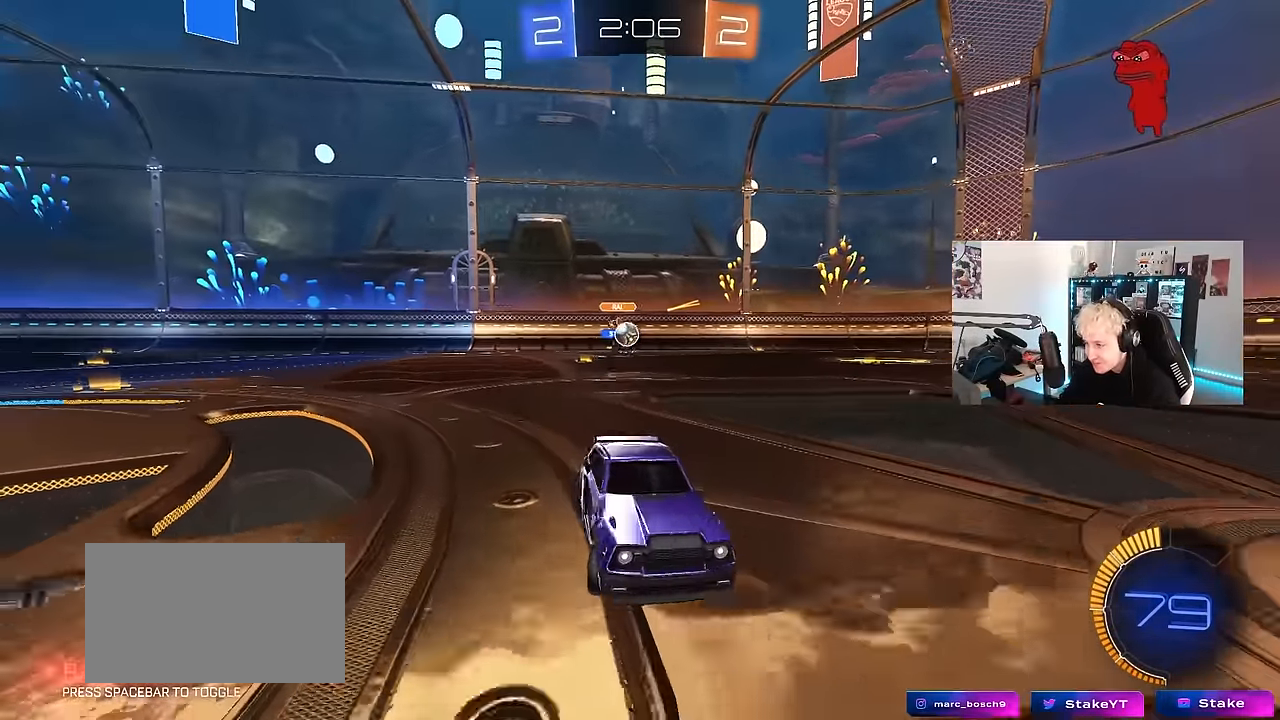
{"keys": ["d", "w"], "mouse": ["left"], "events": [[316, "shift", "down"], [416, "shift", "up"], [500, "mouse_left", "down"]]}
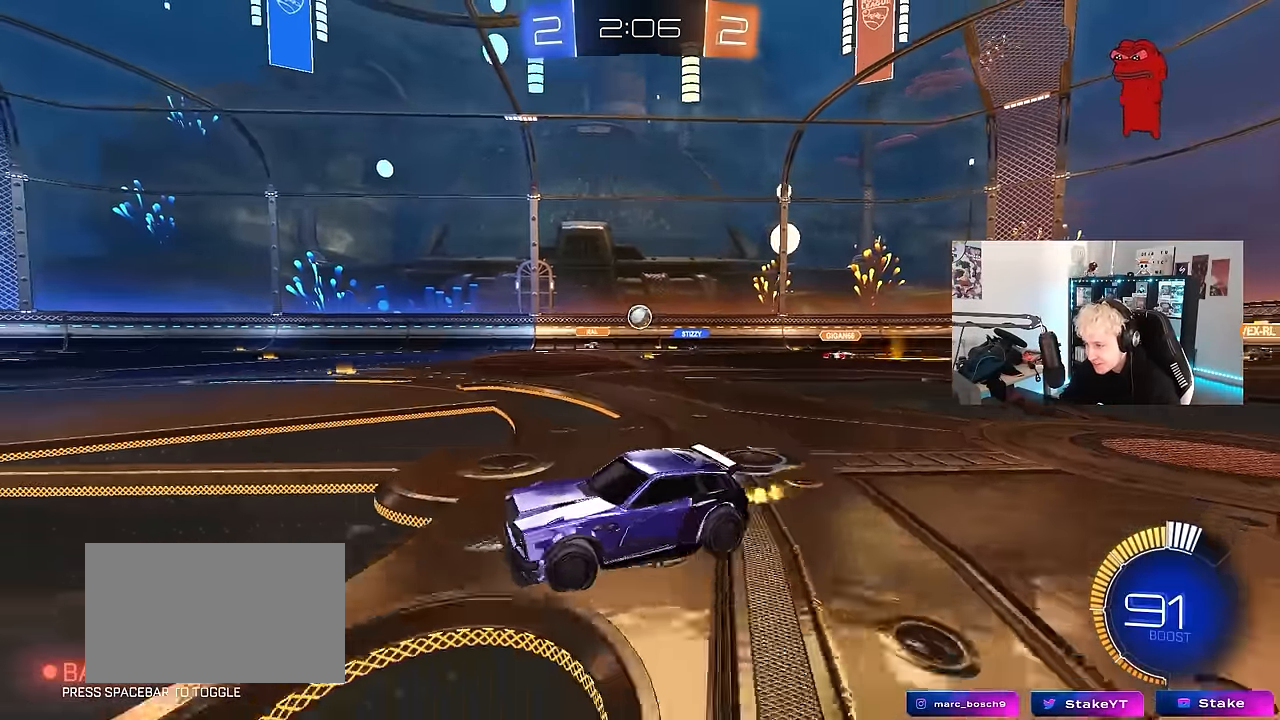
{"keys": ["a", "s", "shift"], "mouse": ["left", "right"], "events": [[233, "mouse_right", "down"], [283, "a", "down"], [333, "d", "up"], [333, "mouse_right", "up"], [333, "shift", "down"], [366, "mouse_right", "down"], [416, "s", "down"], [416, "w", "up"]]}
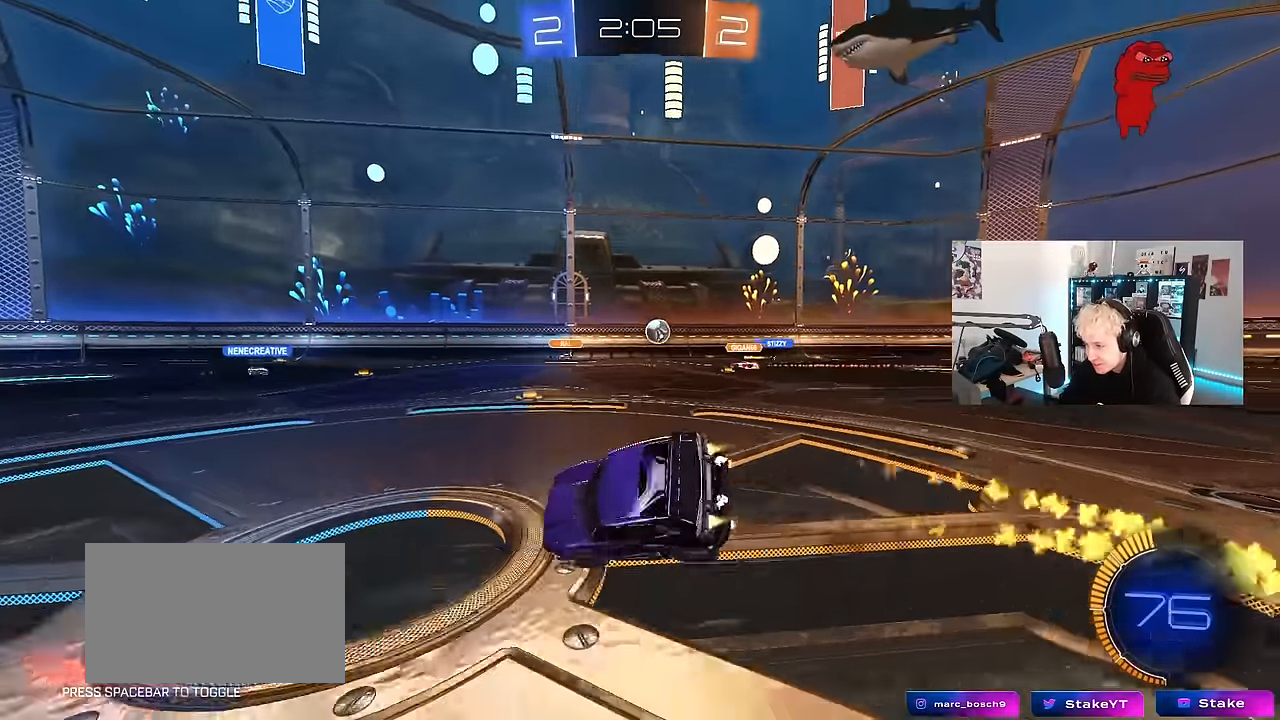
{"keys": ["a", "s", "shift"], "mouse": [], "events": [[116, "mouse_right", "up"], [350, "mouse_left", "up"], [350, "s", "up"], [483, "s", "down"]]}
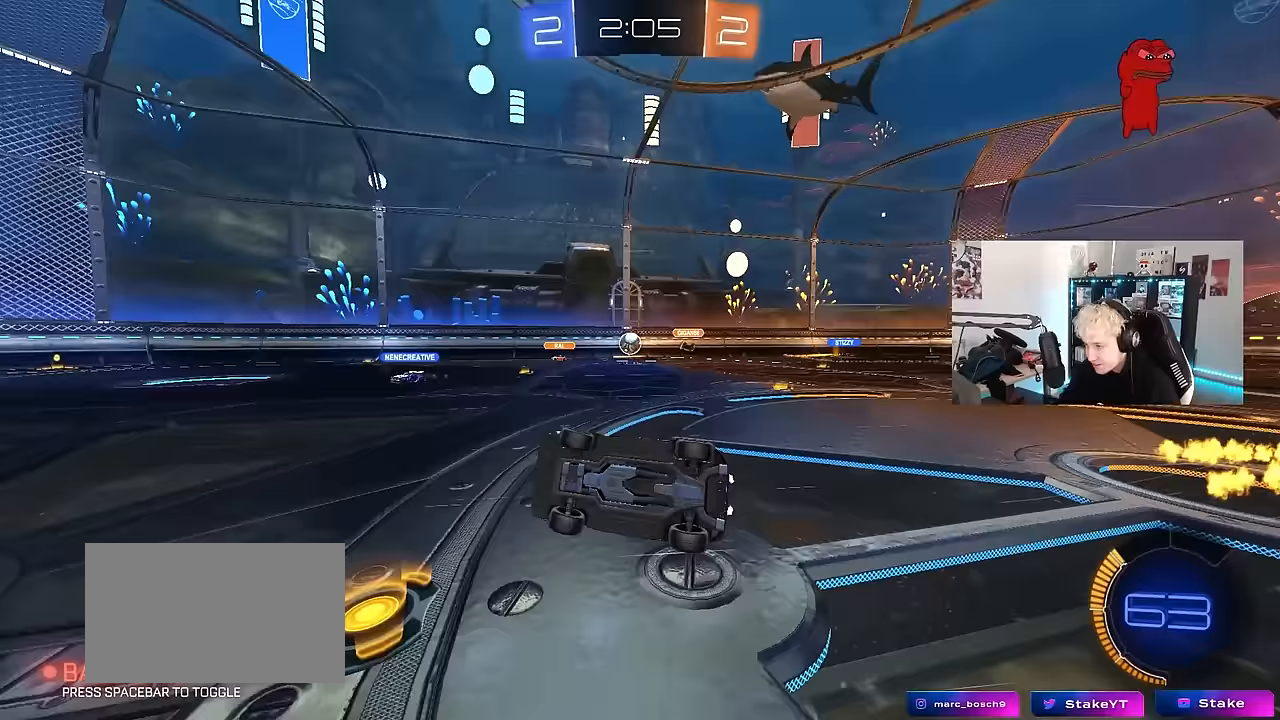
{"keys": ["a", "w"], "mouse": [], "events": [[167, "s", "up"], [167, "shift", "up"], [317, "a", "up"], [417, "w", "down"], [500, "a", "down"]]}
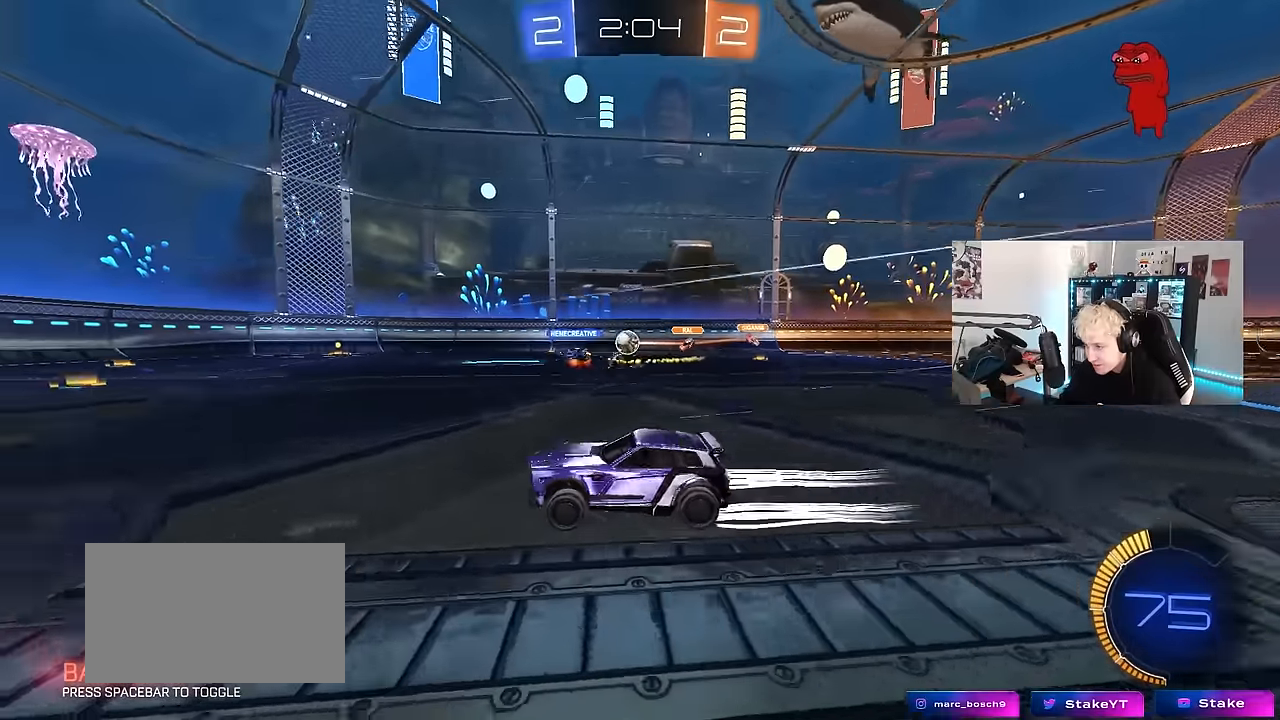
{"keys": ["w"], "mouse": [], "events": [[150, "a", "up"], [283, "d", "down"], [383, "d", "up"]]}
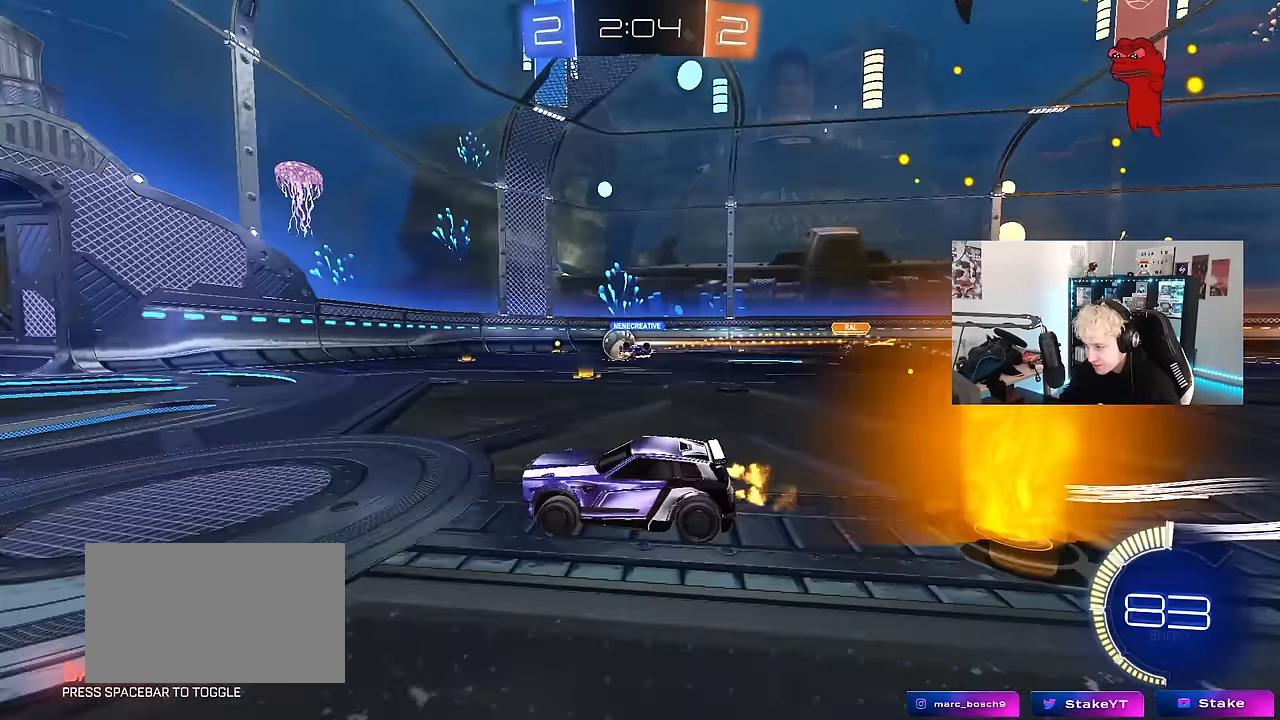
{"keys": [], "mouse": [], "events": [[17, "a", "down"], [300, "a", "up"], [400, "d", "down"], [450, "d", "up"], [450, "w", "up"]]}
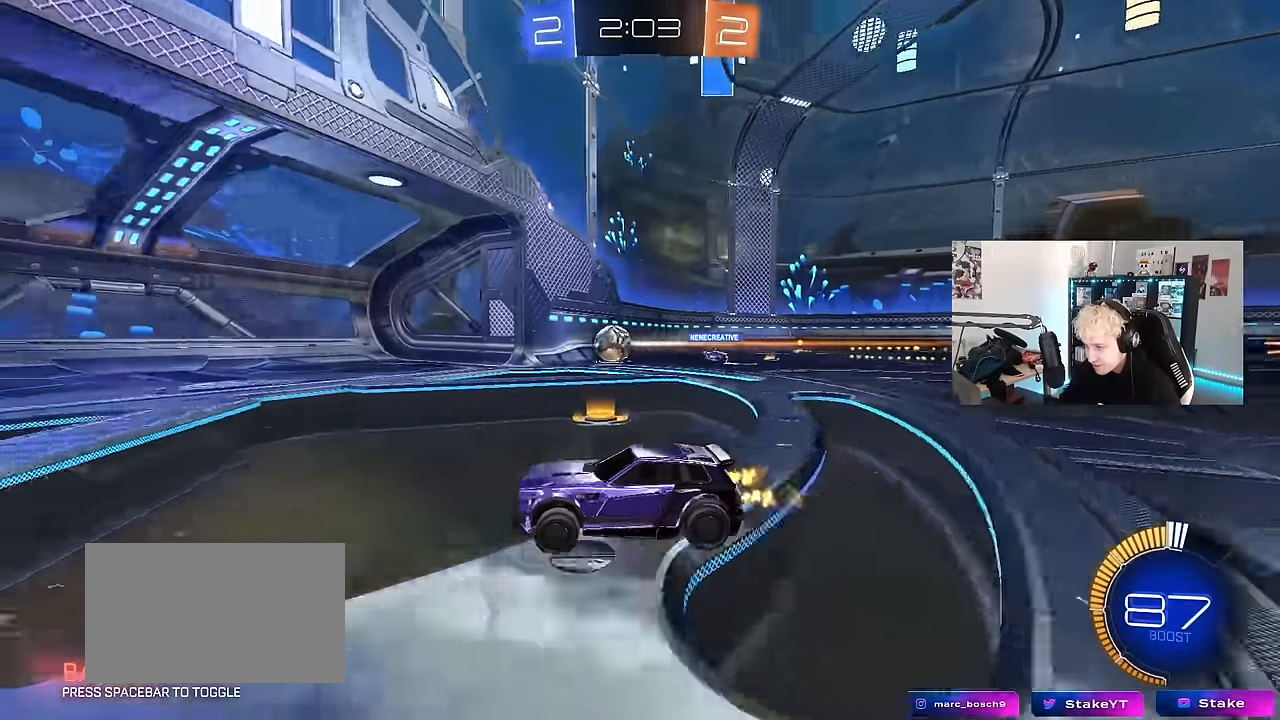
{"keys": ["a", "w"], "mouse": [], "events": [[33, "a", "down"], [133, "w", "down"], [367, "a", "up"], [450, "a", "down"]]}
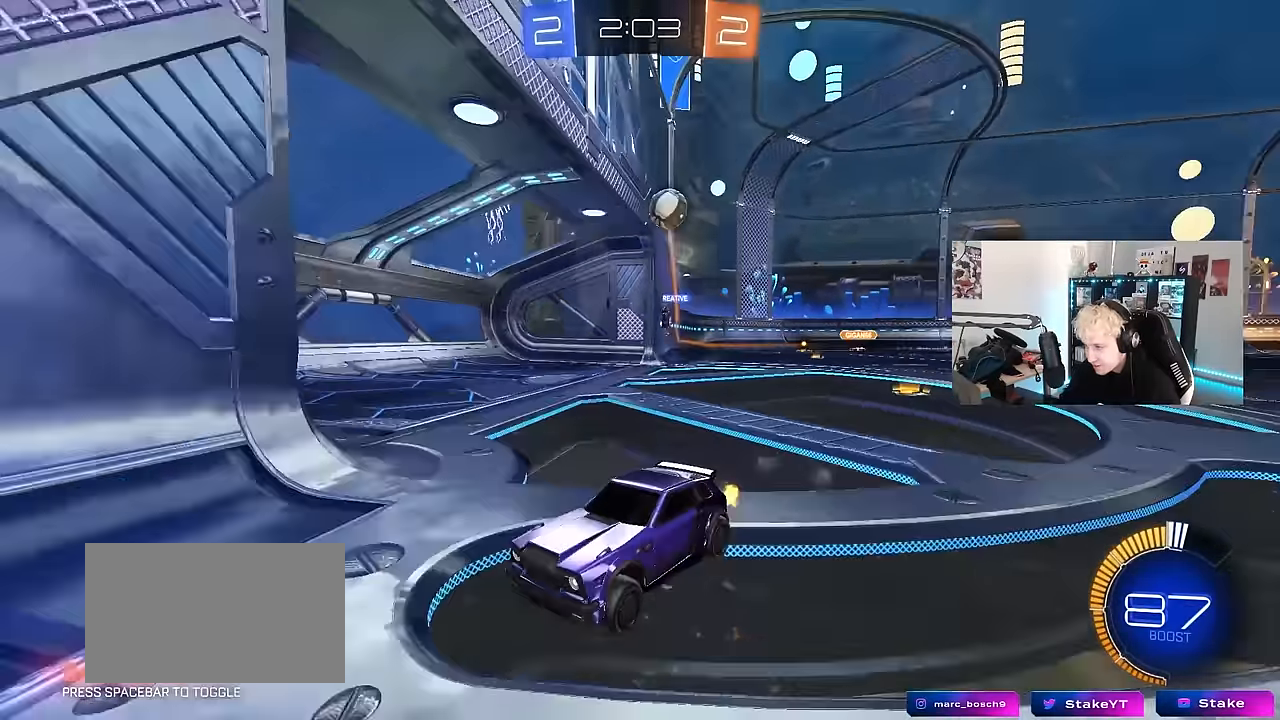
{"keys": ["a", "w"], "mouse": ["left"], "events": [[150, "mouse_left", "down"]]}
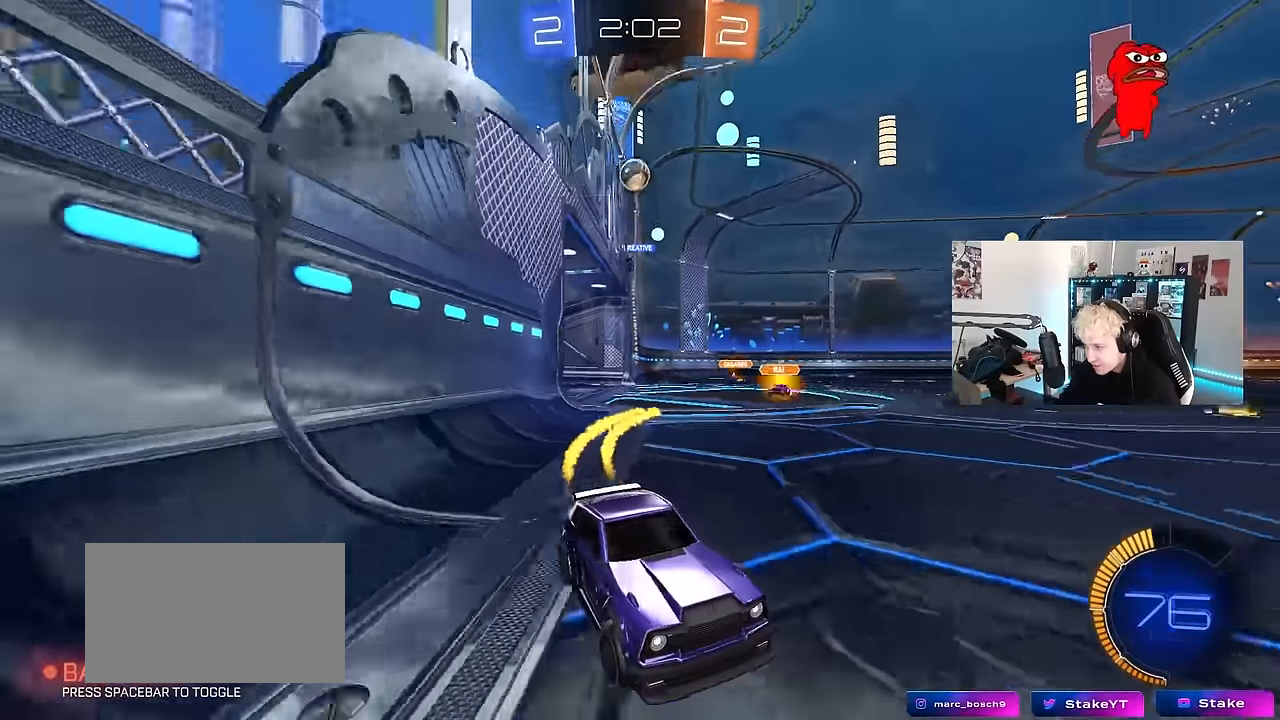
{"keys": ["s"], "mouse": [], "events": [[17, "a", "up"], [250, "d", "down"], [250, "mouse_left", "up"], [350, "w", "up"], [450, "s", "down"], [483, "d", "up"]]}
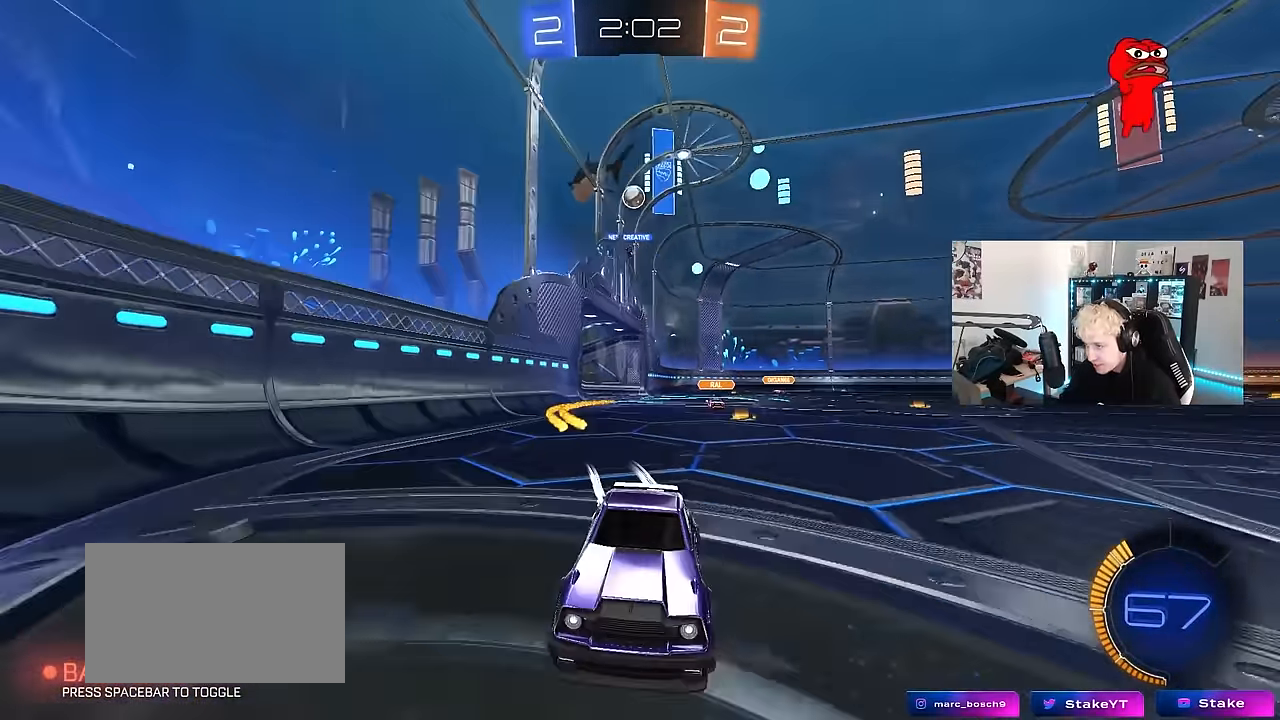
{"keys": ["w"], "mouse": [], "events": [[133, "s", "up"], [217, "d", "down"], [367, "d", "up"], [367, "w", "down"]]}
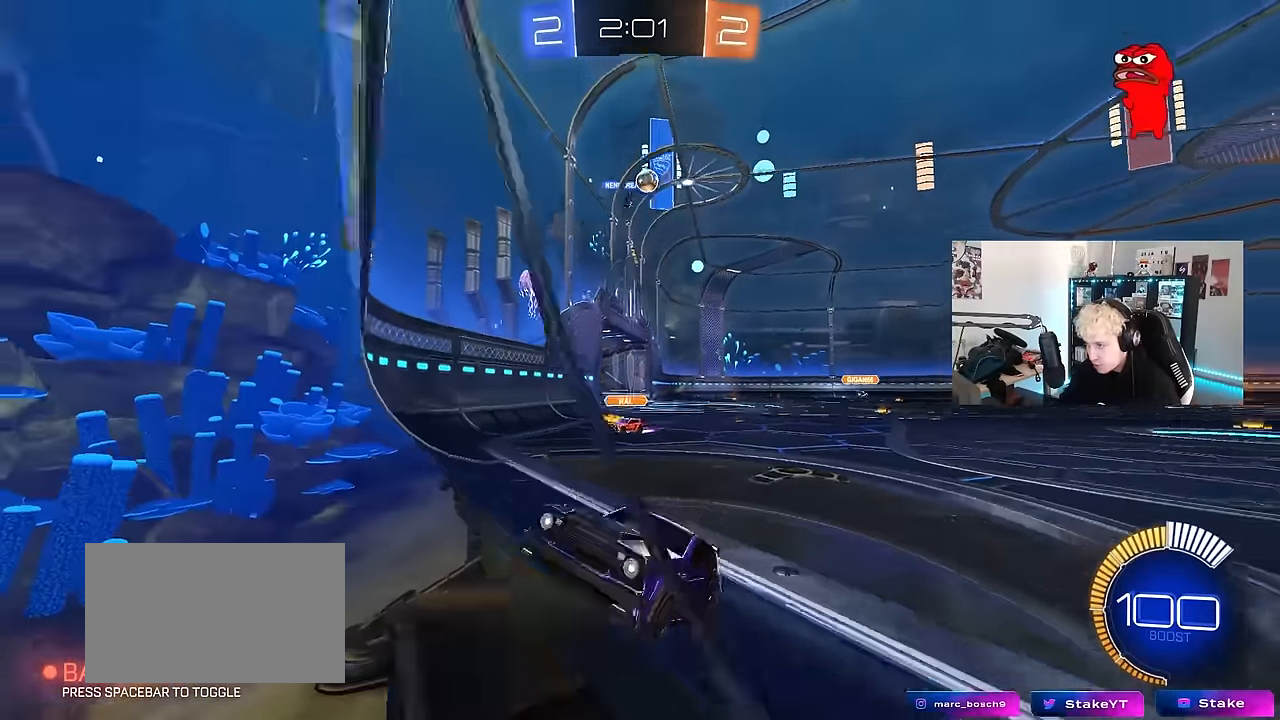
{"keys": ["w"], "mouse": ["left"], "events": [[50, "a", "down"], [183, "mouse_left", "down"], [333, "a", "up"]]}
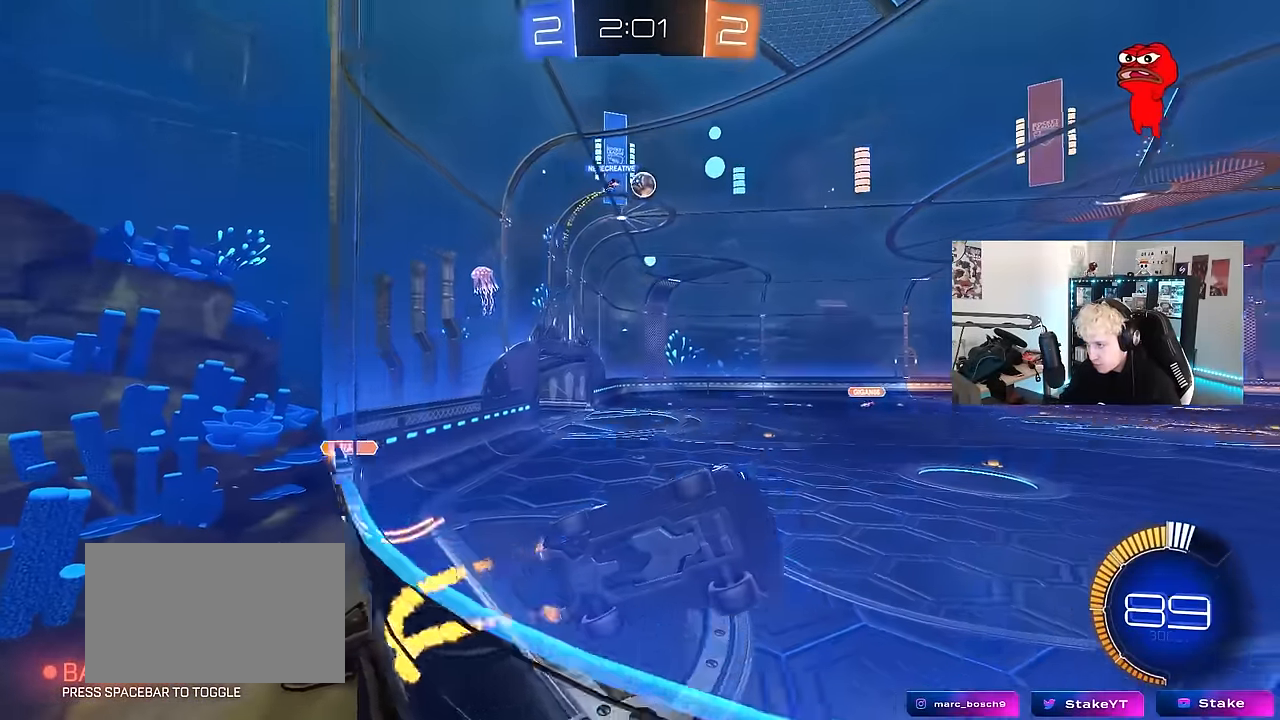
{"keys": ["a", "w"], "mouse": ["left"], "events": [[67, "a", "down"], [117, "mouse_left", "up"], [200, "a", "up"], [350, "a", "down"], [433, "a", "up"], [483, "a", "down"], [483, "mouse_left", "down"]]}
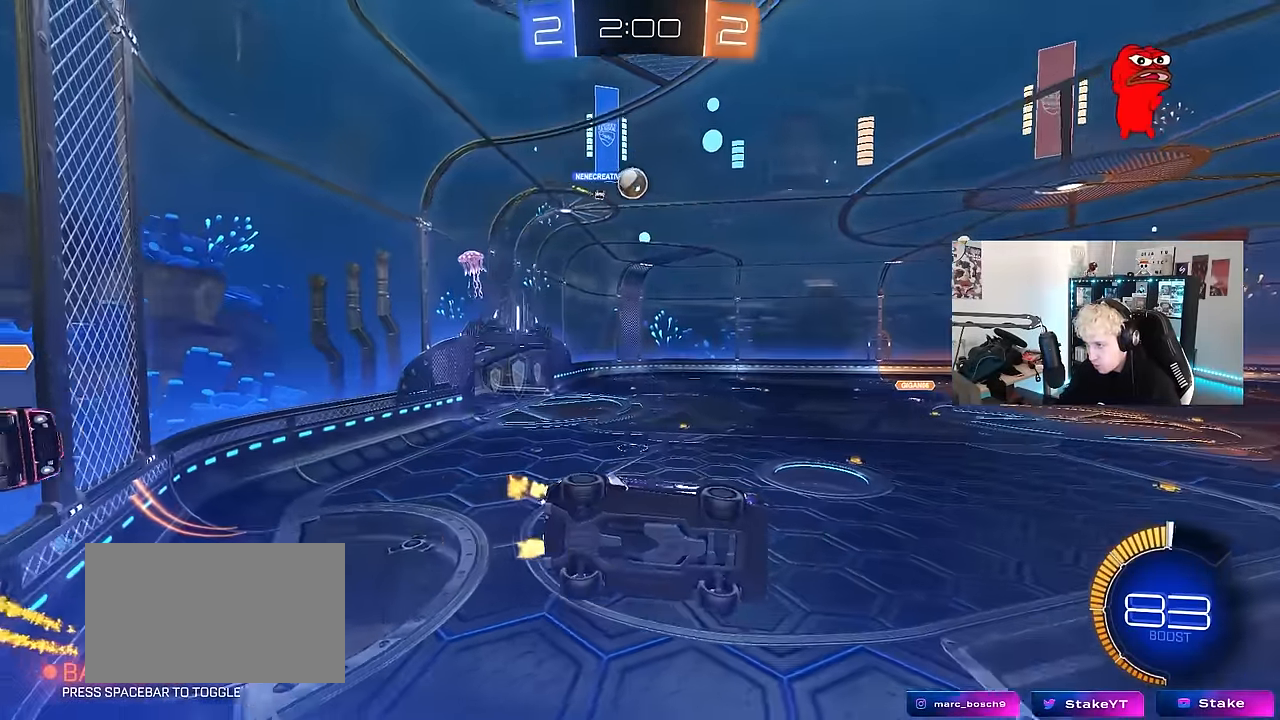
{"keys": ["a"], "mouse": ["left"], "events": [[33, "a", "up"], [317, "a", "down"], [317, "mouse_left", "up"], [367, "s", "down"], [367, "w", "up"], [500, "mouse_left", "down"], [500, "s", "up"]]}
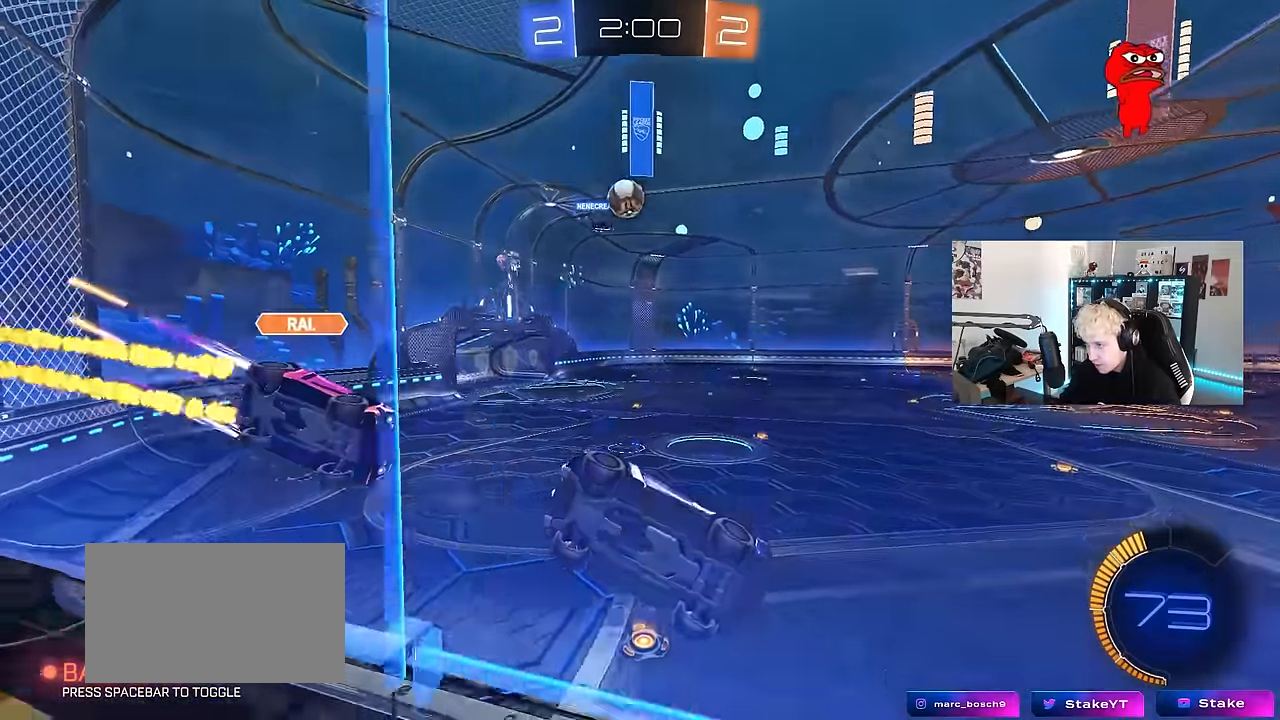
{"keys": ["d", "s"], "mouse": [], "events": [[50, "mouse_right", "down"], [100, "mouse_left", "up"], [100, "s", "down"], [150, "d", "down"], [183, "a", "up"], [233, "mouse_right", "up"], [283, "shift", "down"], [433, "shift", "up"]]}
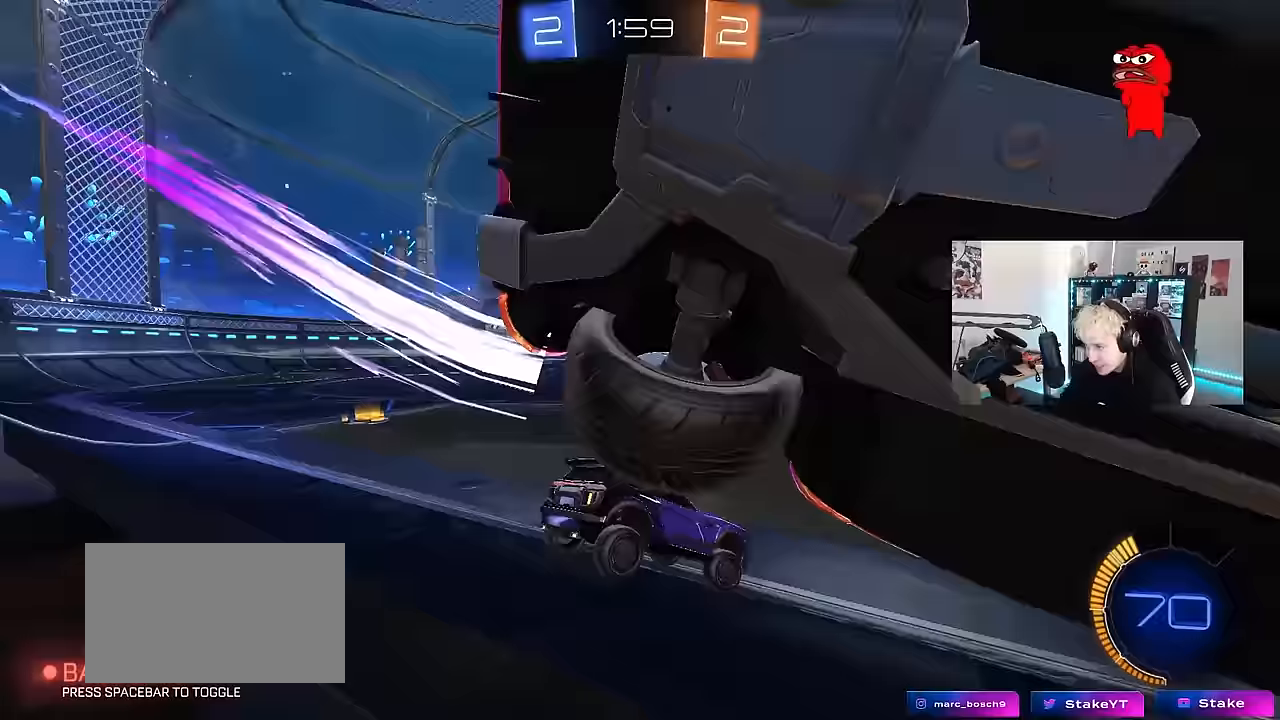
{"keys": ["s"], "mouse": ["right"], "events": [[250, "a", "down"], [300, "d", "up"], [433, "a", "up"], [483, "mouse_right", "down"]]}
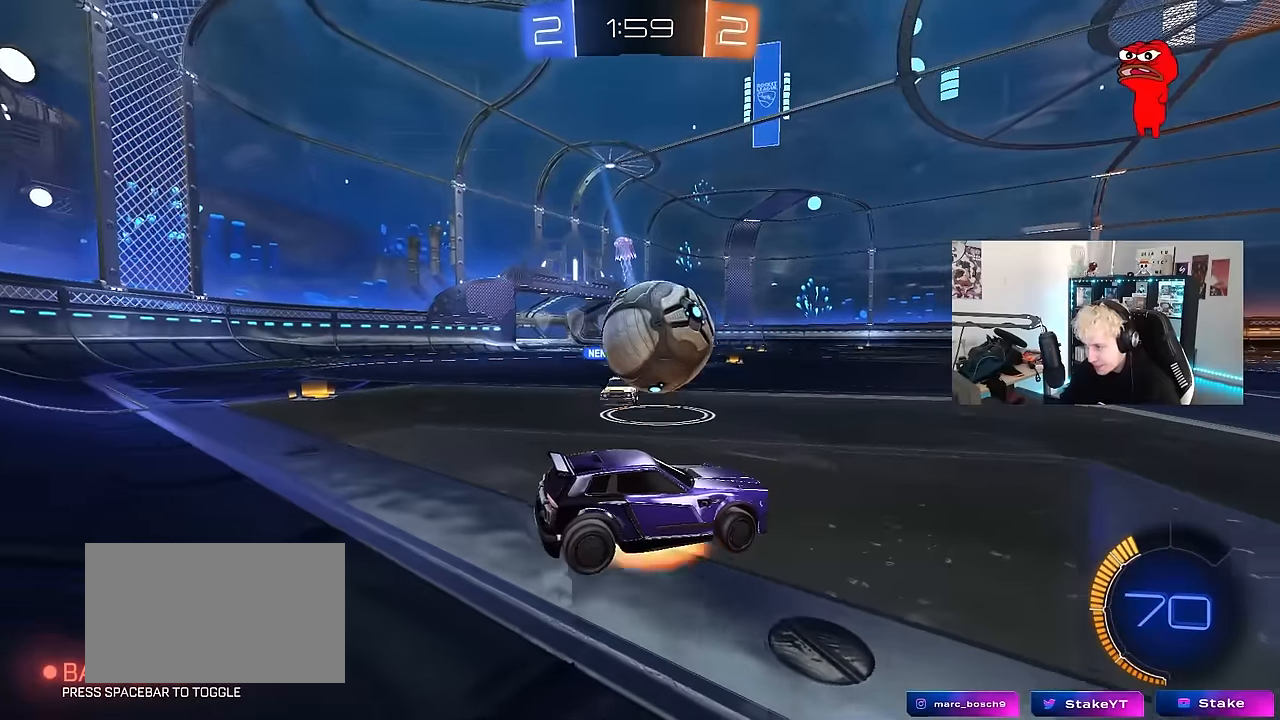
{"keys": ["a", "shift"], "mouse": [], "events": [[133, "mouse_right", "up"], [133, "s", "up"], [267, "s", "down"], [317, "d", "down"], [417, "s", "up"], [450, "d", "up"], [500, "a", "down"], [500, "shift", "down"]]}
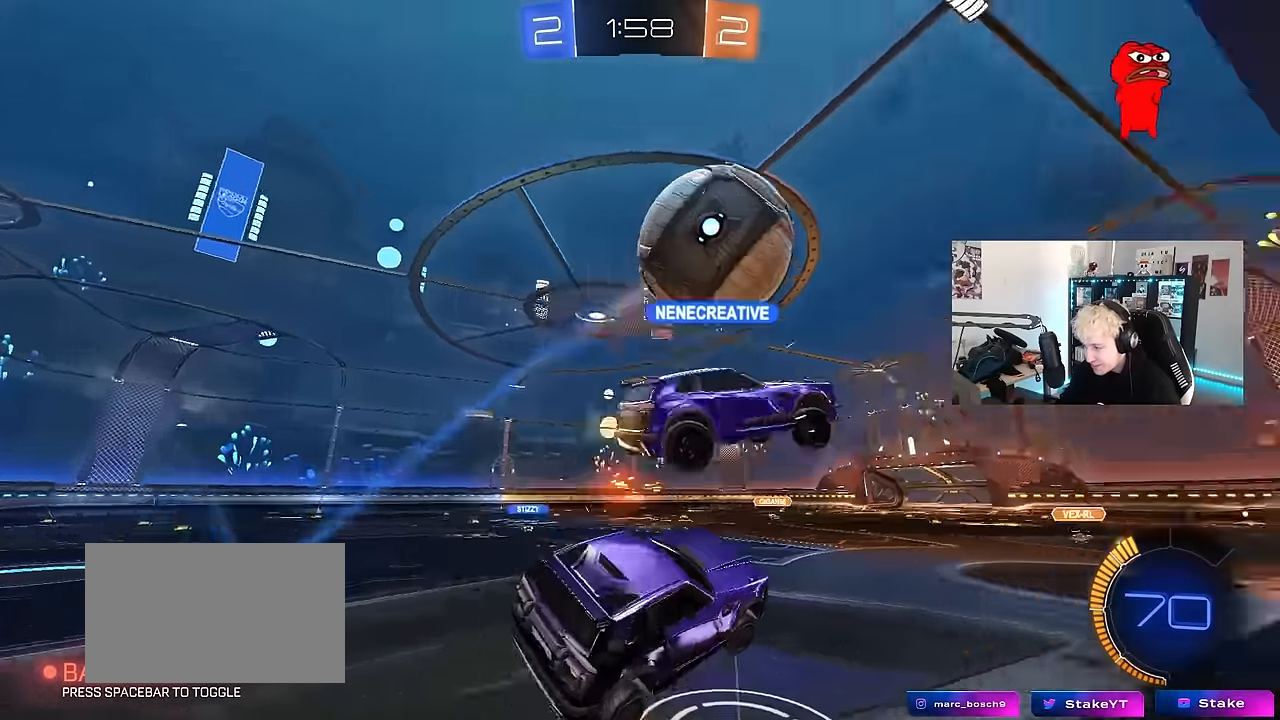
{"keys": ["a"], "mouse": [], "events": [[50, "w", "down"], [233, "w", "up"], [383, "s", "down"], [433, "shift", "up"], [467, "s", "up"]]}
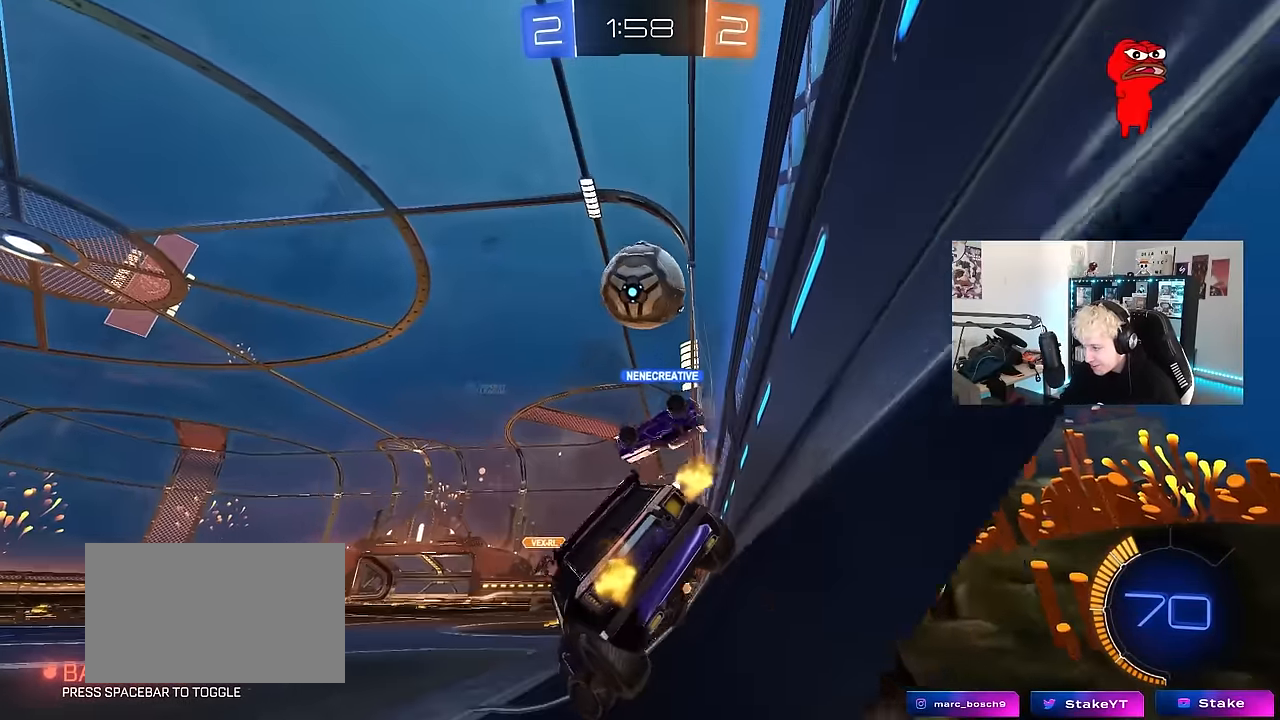
{"keys": ["a", "w"], "mouse": ["left"], "events": [[117, "w", "down"], [167, "mouse_left", "down"], [250, "a", "up"], [300, "a", "down"]]}
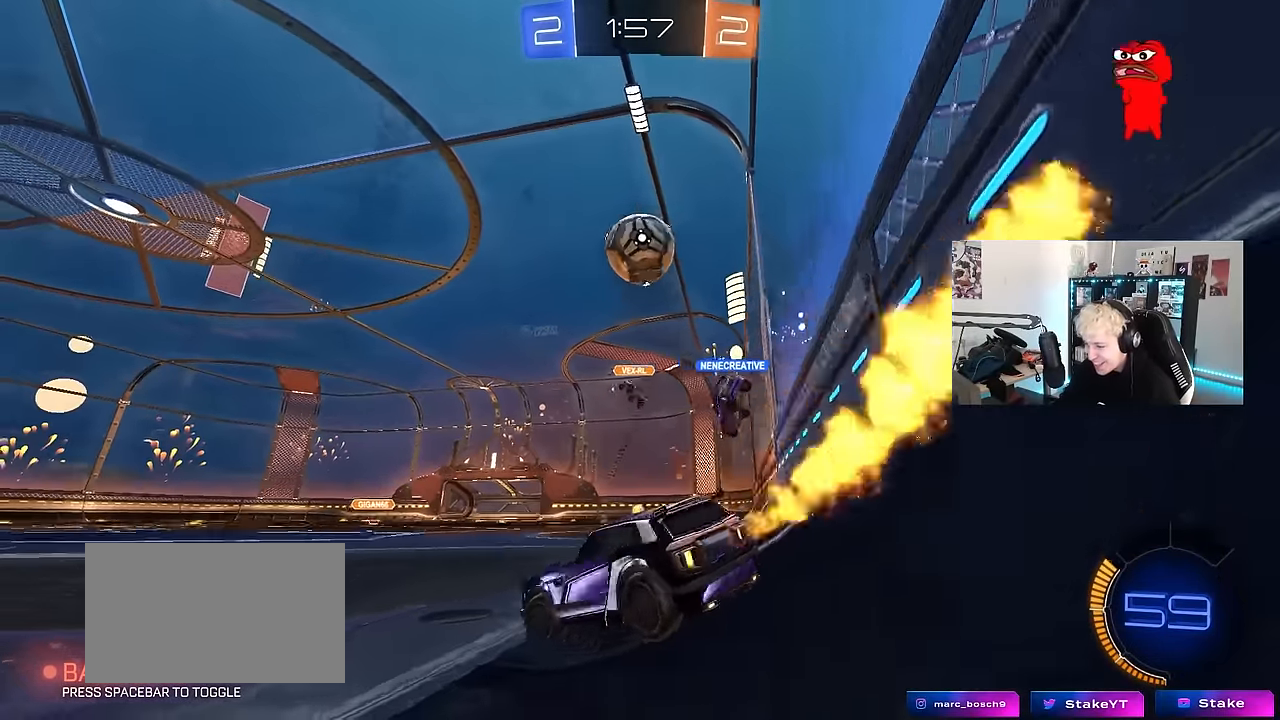
{"keys": ["w"], "mouse": [], "events": [[33, "mouse_left", "up"], [417, "a", "up"]]}
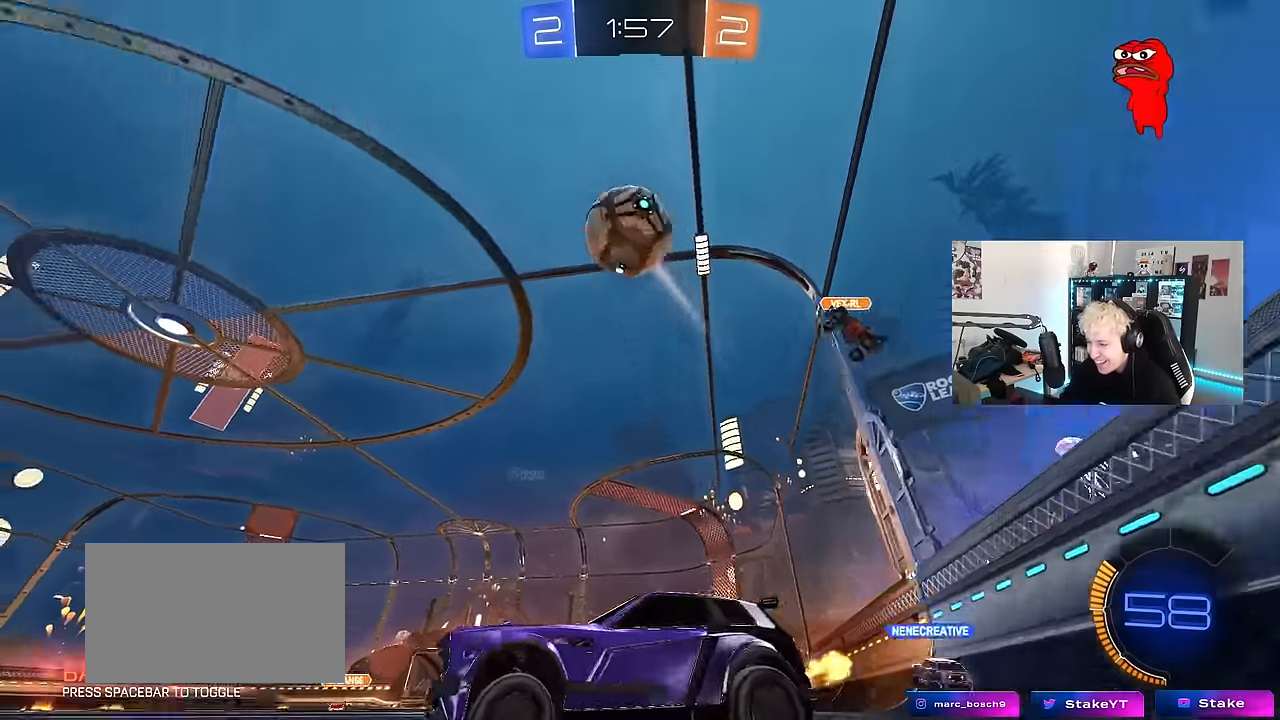
{"keys": ["a", "s", "shift"], "mouse": [], "events": [[50, "d", "down"], [50, "mouse_left", "down"], [50, "mouse_right", "down"], [50, "space", "down"], [117, "mouse_right", "up"], [150, "a", "down"], [150, "d", "up"], [150, "shift", "down"], [183, "mouse_right", "down"], [183, "space", "up"], [233, "s", "down"], [233, "w", "up"], [333, "mouse_left", "up"], [367, "mouse_right", "up"]]}